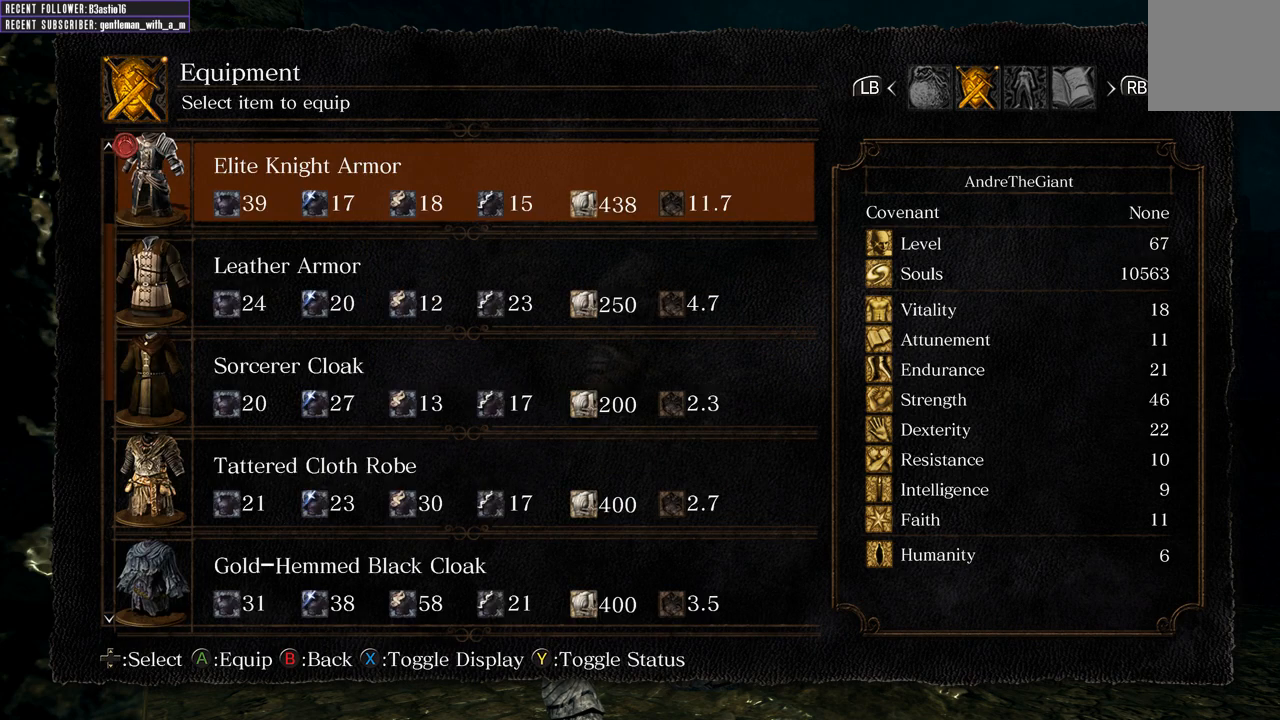
Gameplay with a controller (Xbox layout); each line is a JSON object with the inputs held at the frame after it. "events" lists button and stick changes between this image and that frame as [ms after this image, input, new state], when the widget could be followed in between.
{"buttons": [], "left_stick": "center", "right_stick": "center", "events": []}
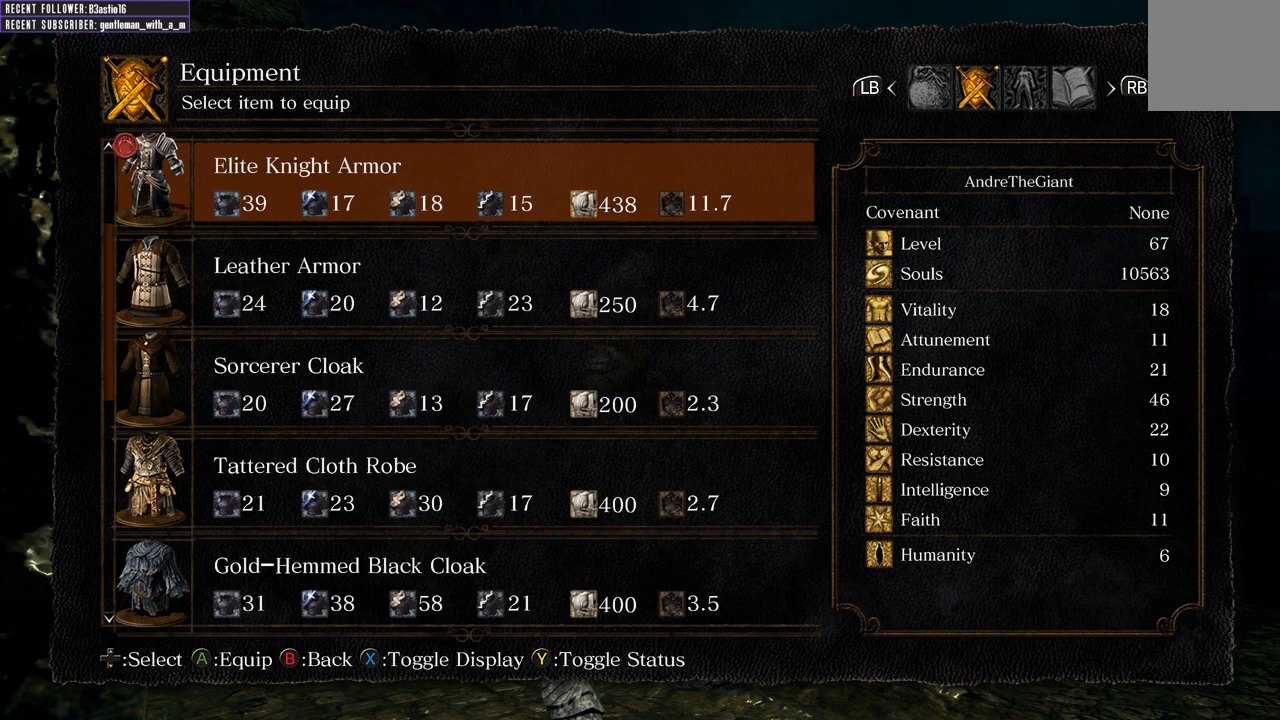
{"buttons": ["DPAD_UP"], "left_stick": "center", "right_stick": "center", "events": [[217, "DPAD_UP", "down"], [350, "DPAD_UP", "up"], [400, "DPAD_UP", "down"]]}
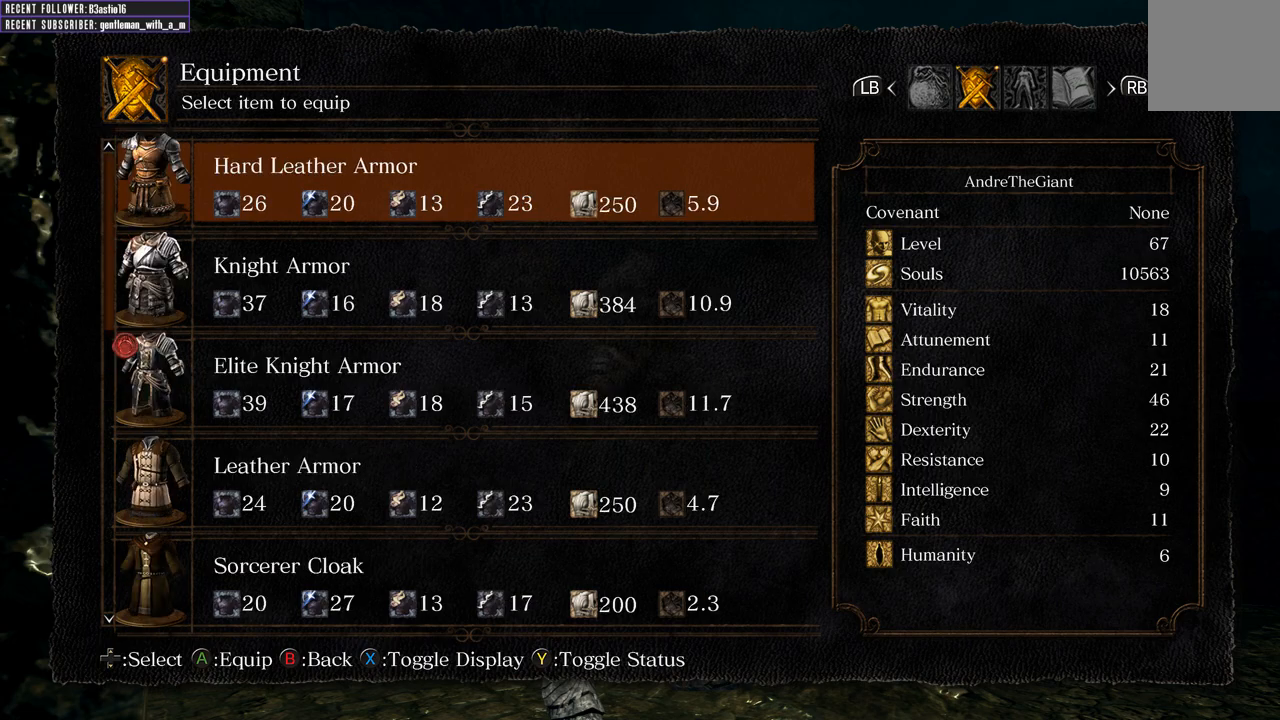
{"buttons": [], "left_stick": "center", "right_stick": "center", "events": [[33, "DPAD_UP", "up"], [83, "DPAD_UP", "down"], [233, "DPAD_UP", "up"], [283, "DPAD_UP", "down"], [400, "DPAD_UP", "up"]]}
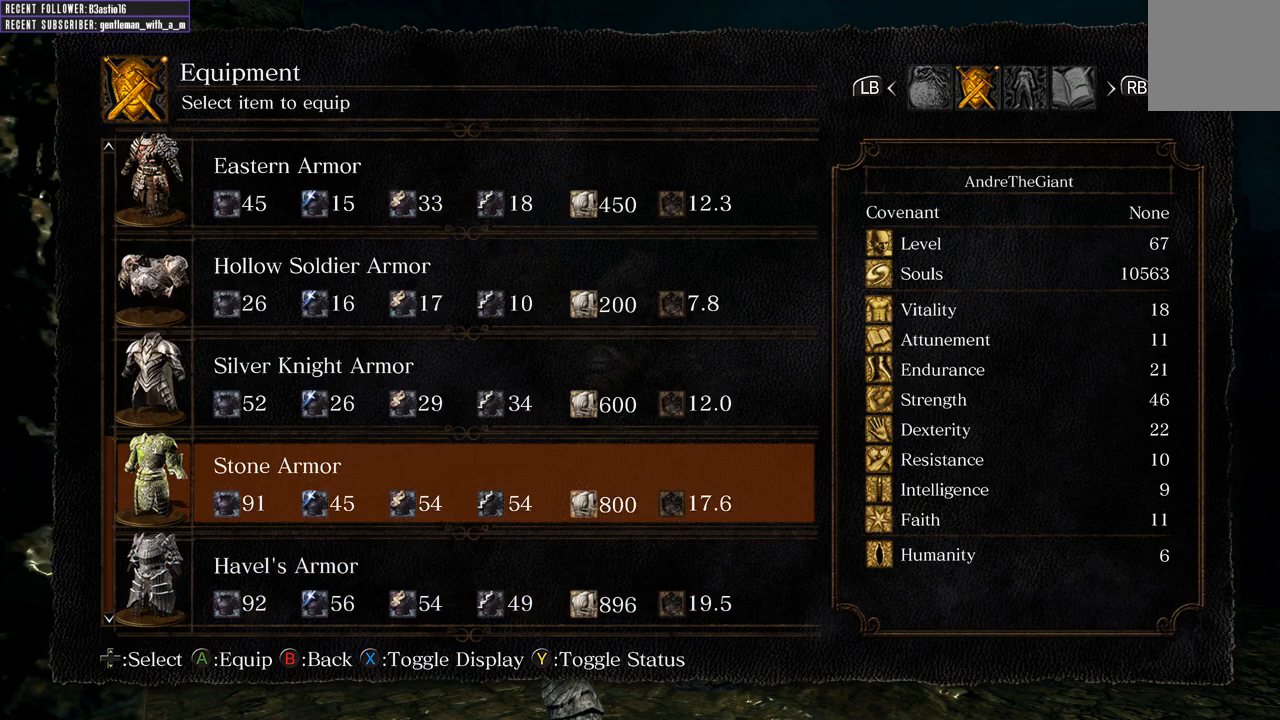
{"buttons": [], "left_stick": "center", "right_stick": "center", "events": [[167, "DPAD_DOWN", "down"], [283, "DPAD_DOWN", "up"]]}
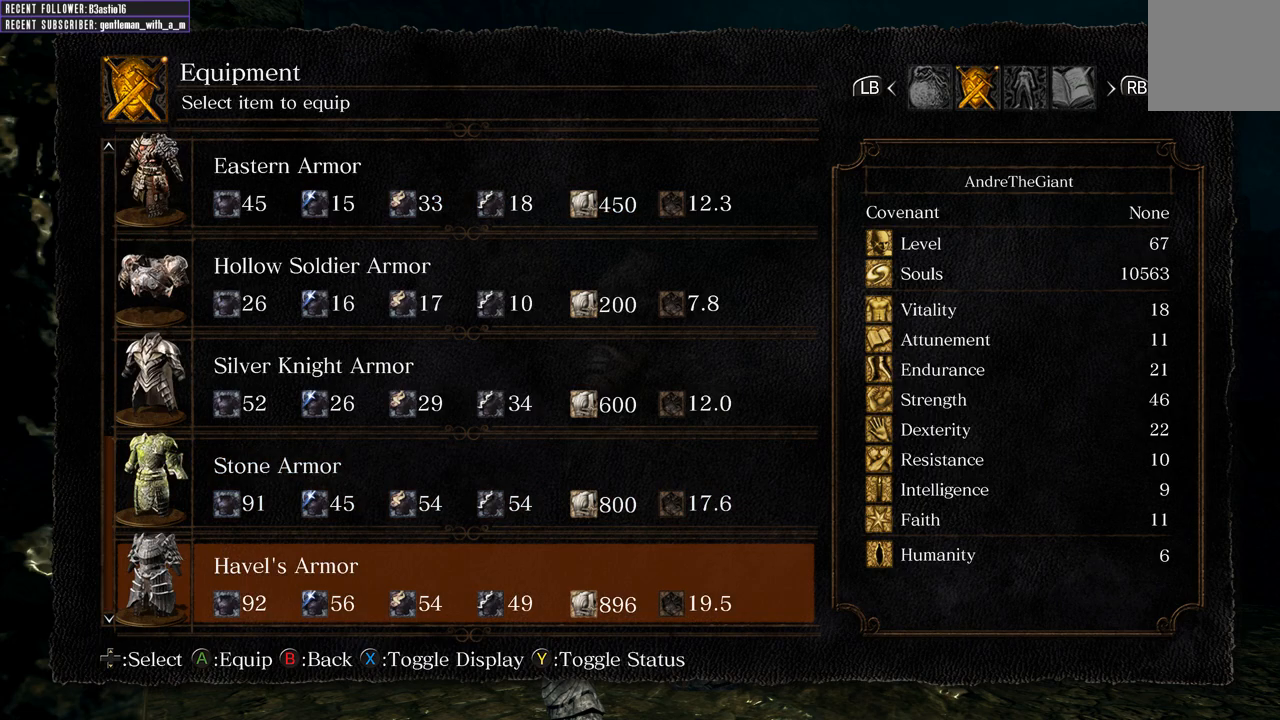
{"buttons": [], "left_stick": "center", "right_stick": "center", "events": []}
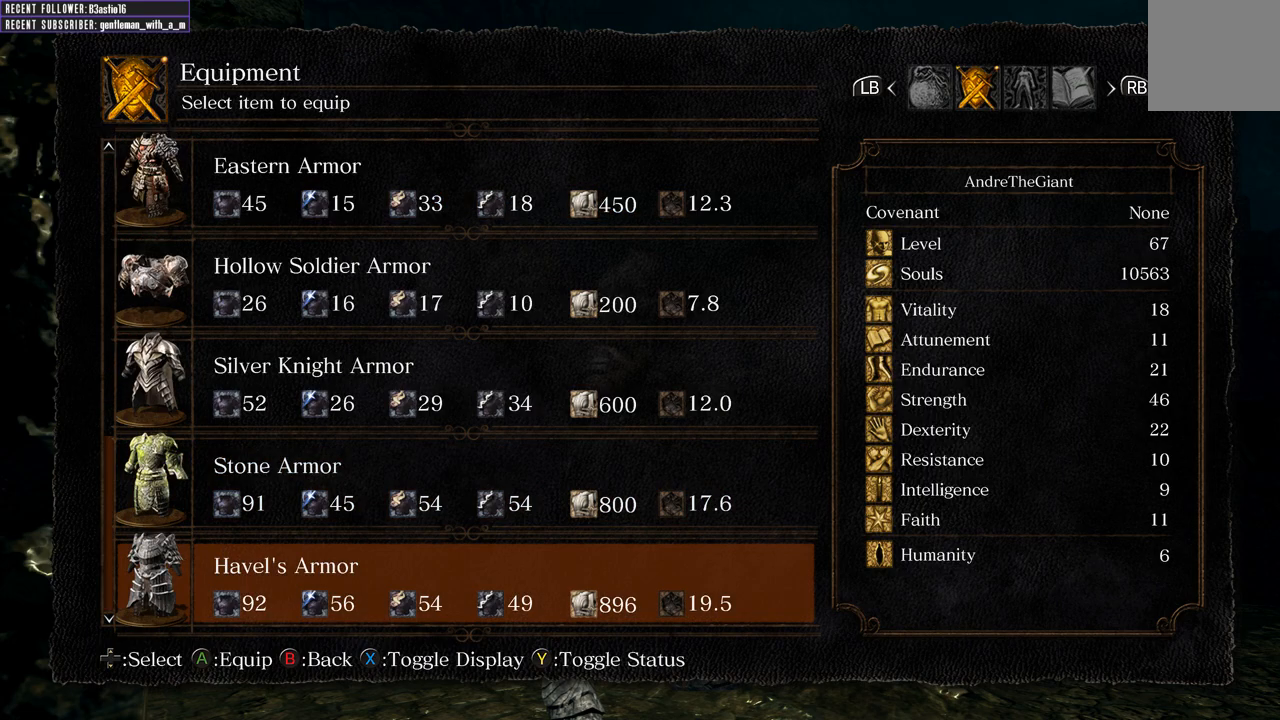
{"buttons": [], "left_stick": "center", "right_stick": "center", "events": []}
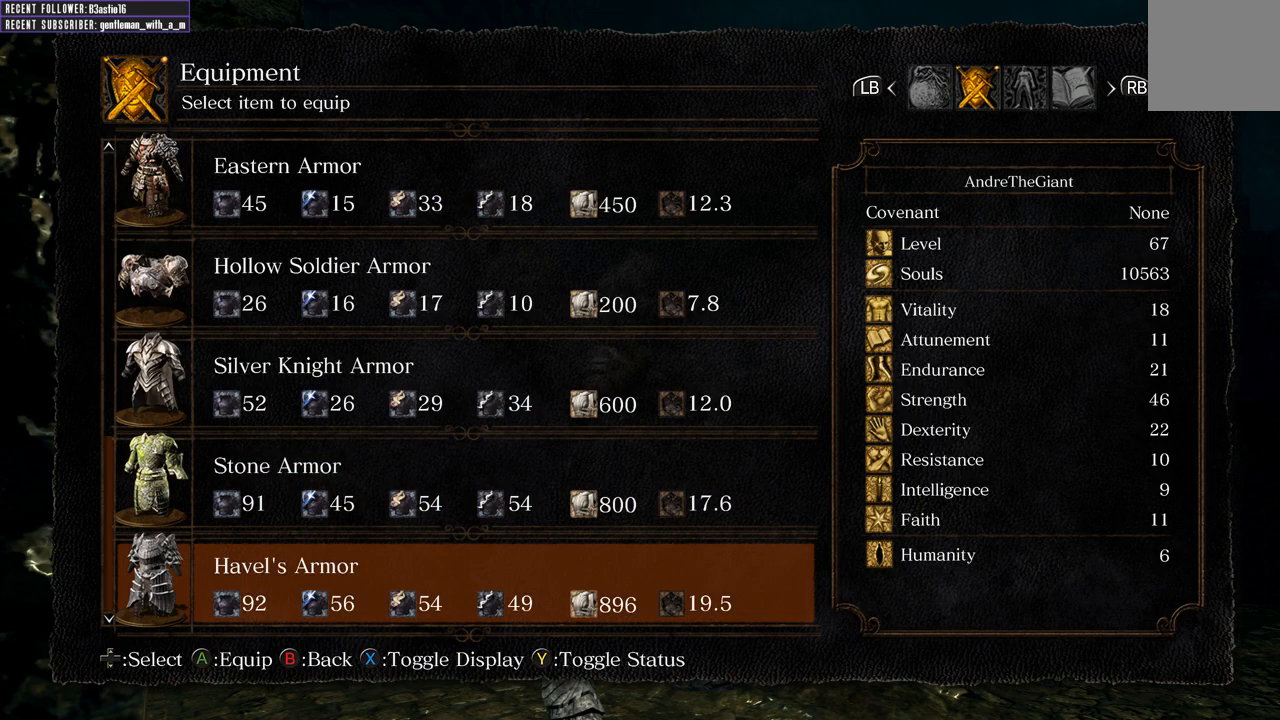
{"buttons": [], "left_stick": "center", "right_stick": "center", "events": []}
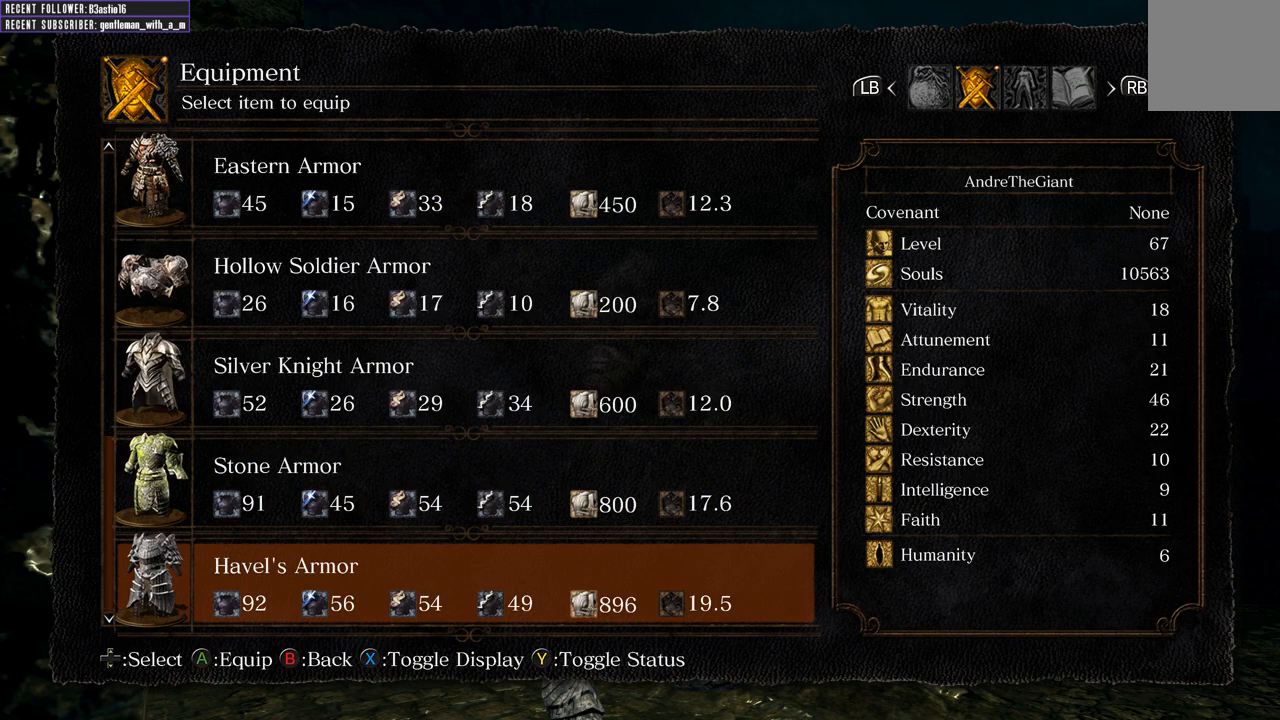
{"buttons": [], "left_stick": "center", "right_stick": "center", "events": [[333, "B", "down"], [450, "B", "up"]]}
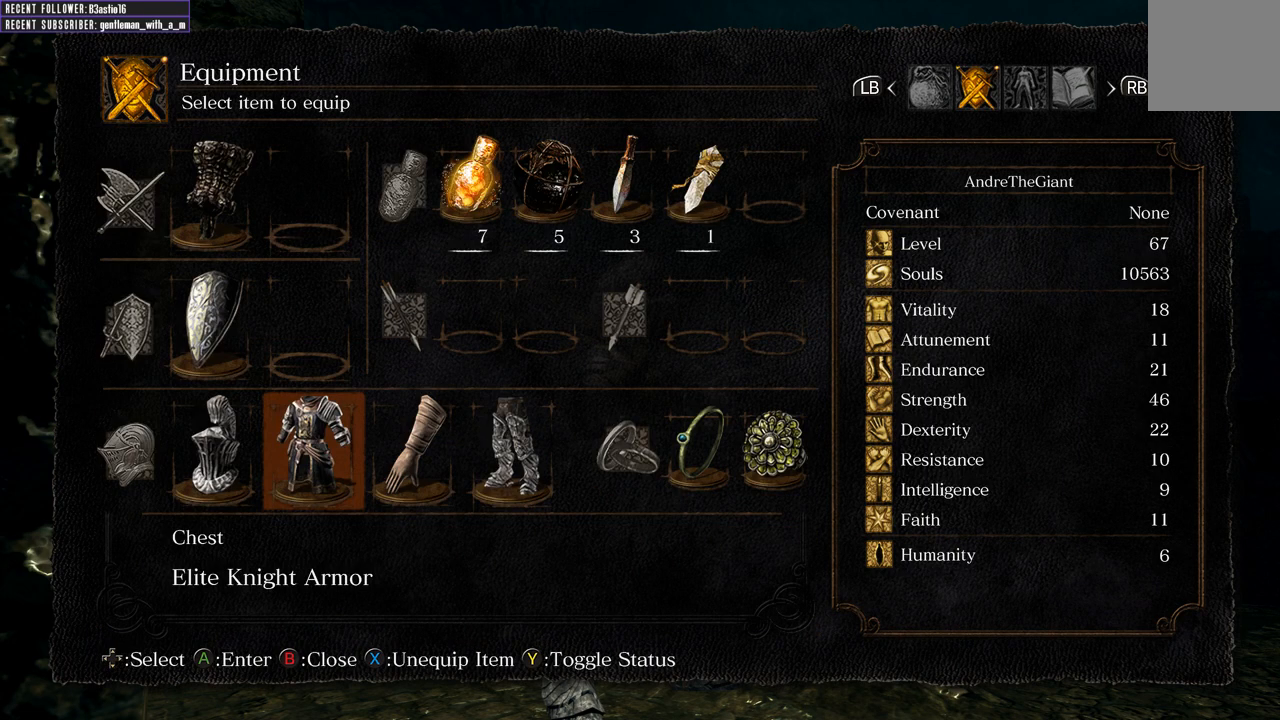
{"buttons": [], "left_stick": "right", "right_stick": "right", "events": [[67, "B", "down"], [167, "B", "up"], [400, "right_stick", "right"], [483, "left_stick", "right"]]}
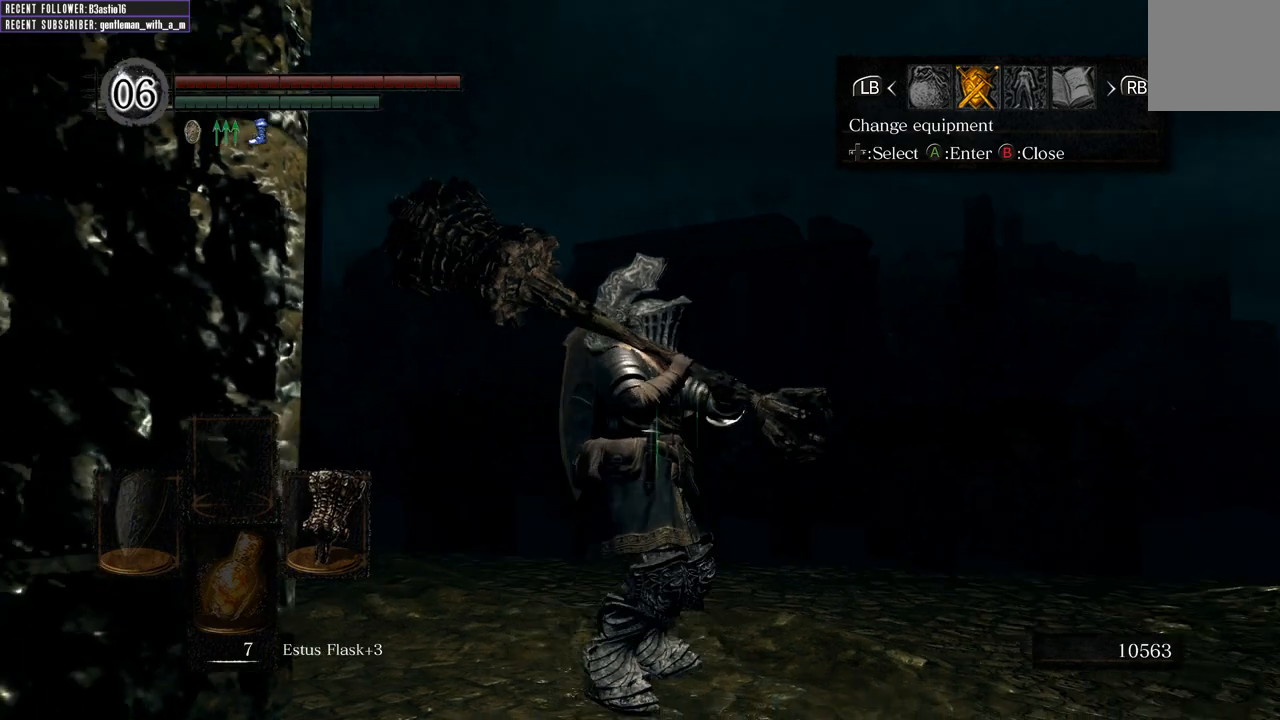
{"buttons": [], "left_stick": "up-right", "right_stick": "center", "events": [[267, "right_stick", "center"], [367, "B", "down"], [400, "left_stick", "up-right"], [467, "B", "up"]]}
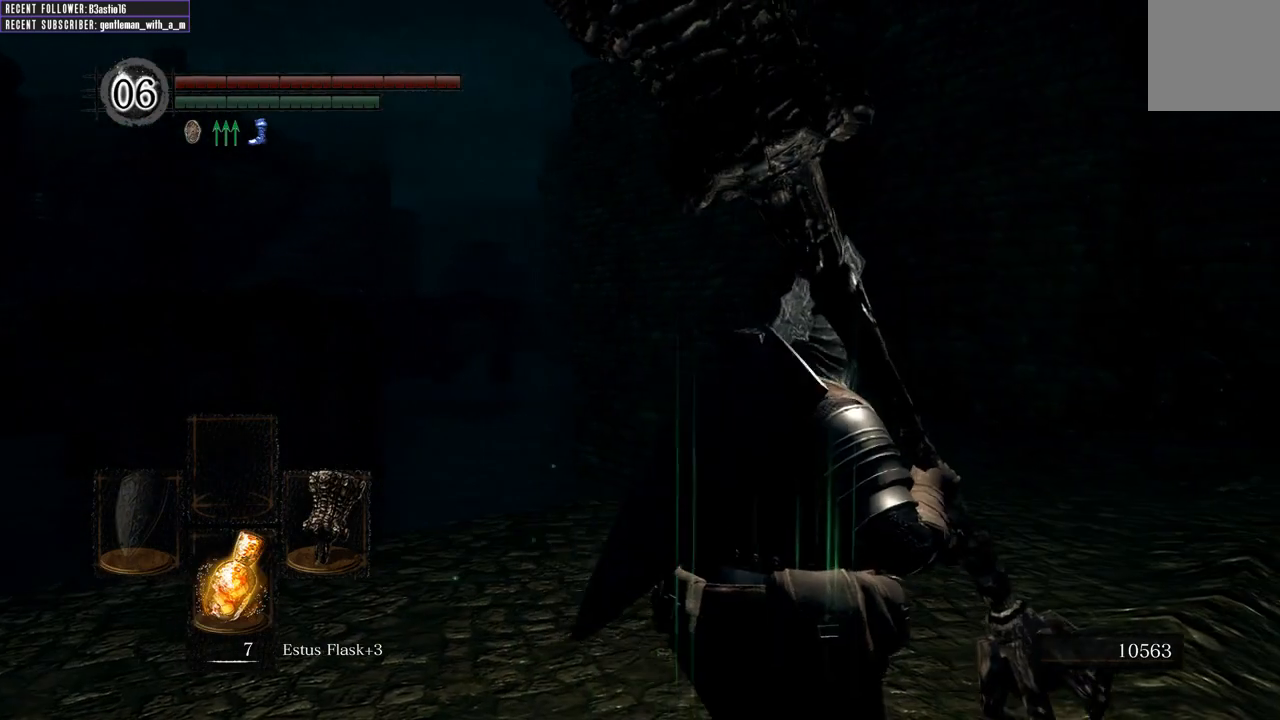
{"buttons": [], "left_stick": "up-right", "right_stick": "up-right", "events": [[267, "right_stick", "right"], [333, "right_stick", "up-right"]]}
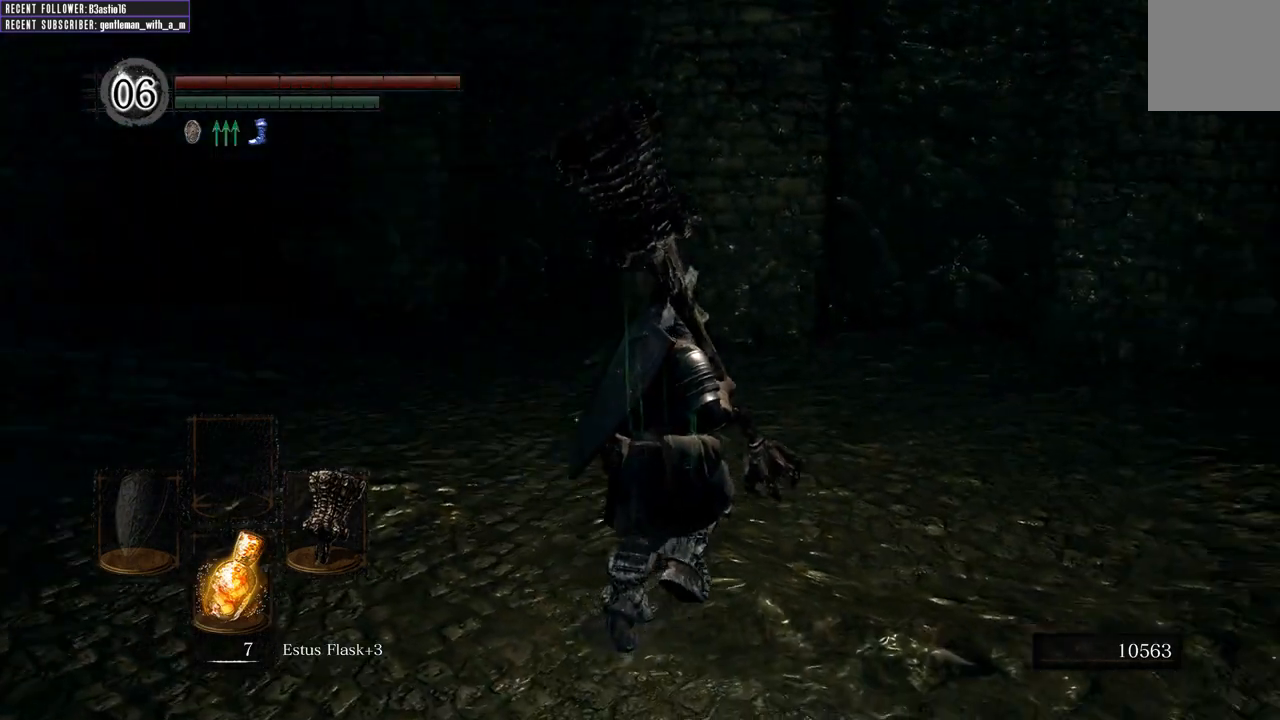
{"buttons": [], "left_stick": "up", "right_stick": "center", "events": [[33, "left_stick", "up"], [83, "right_stick", "center"]]}
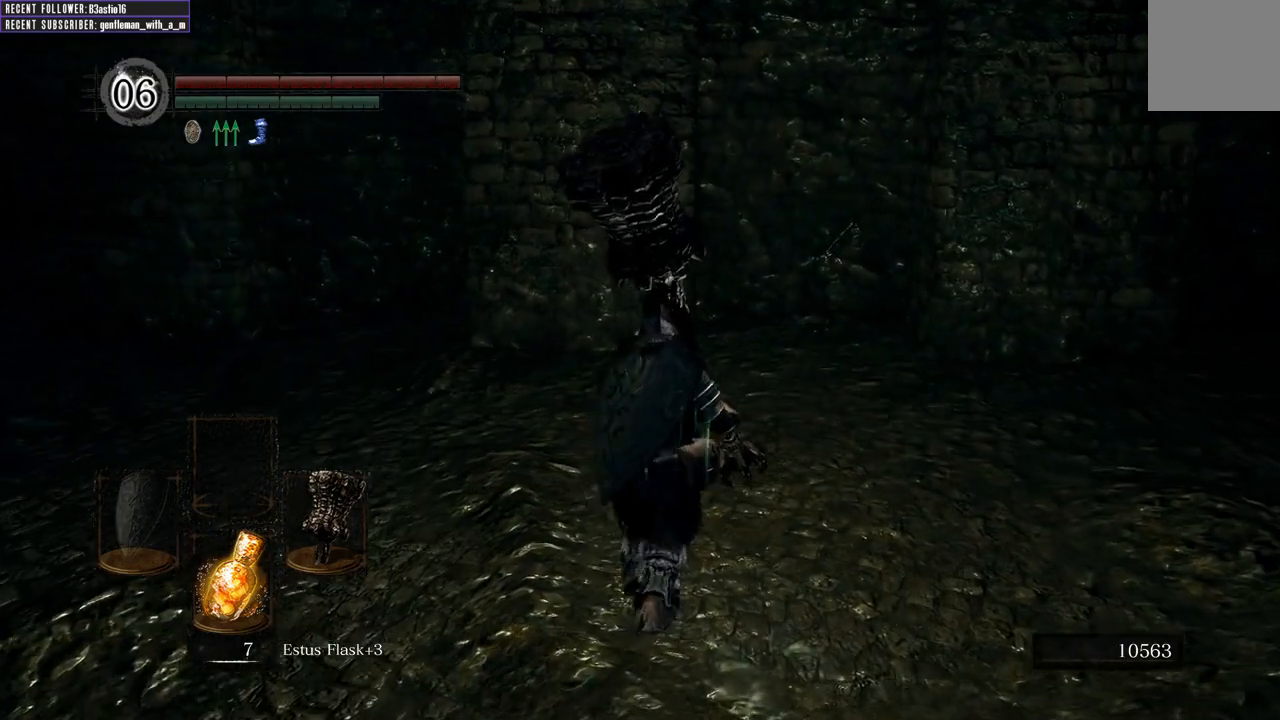
{"buttons": [], "left_stick": "down", "right_stick": "center", "events": [[133, "left_stick", "up-left"], [300, "left_stick", "down-left"], [367, "left_stick", "down"]]}
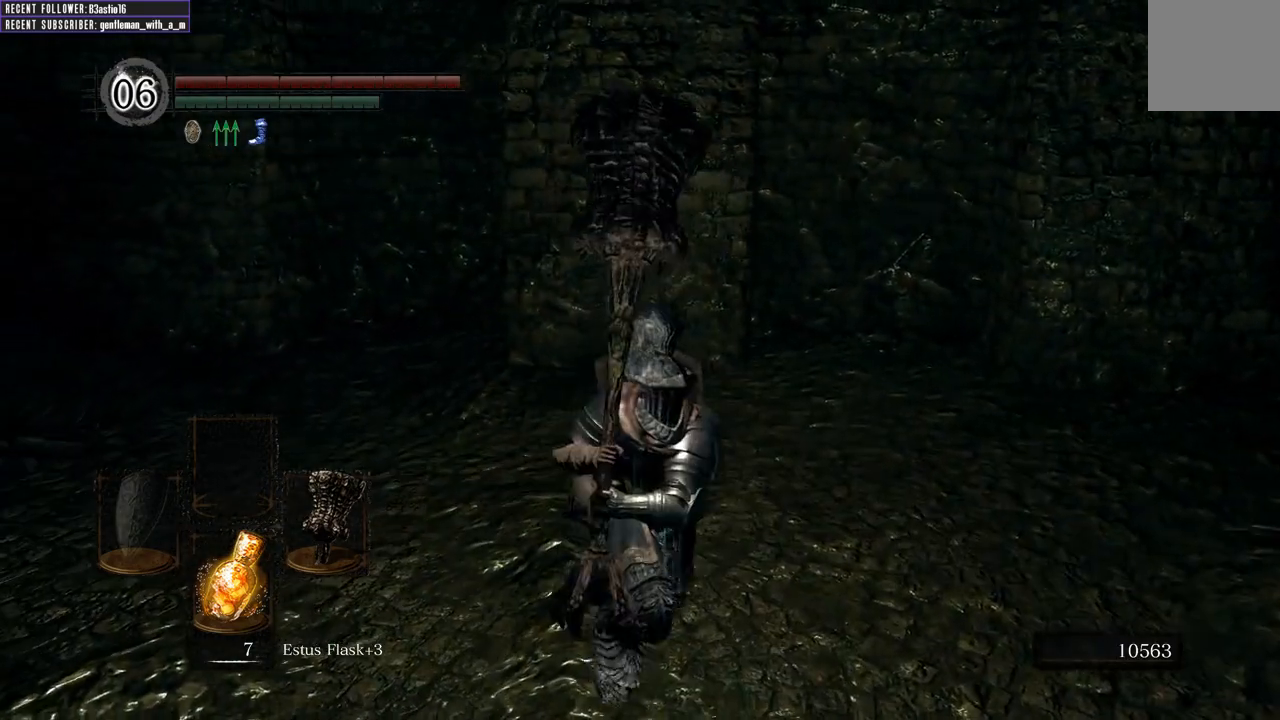
{"buttons": [], "left_stick": "center", "right_stick": "center", "events": [[50, "left_stick", "center"]]}
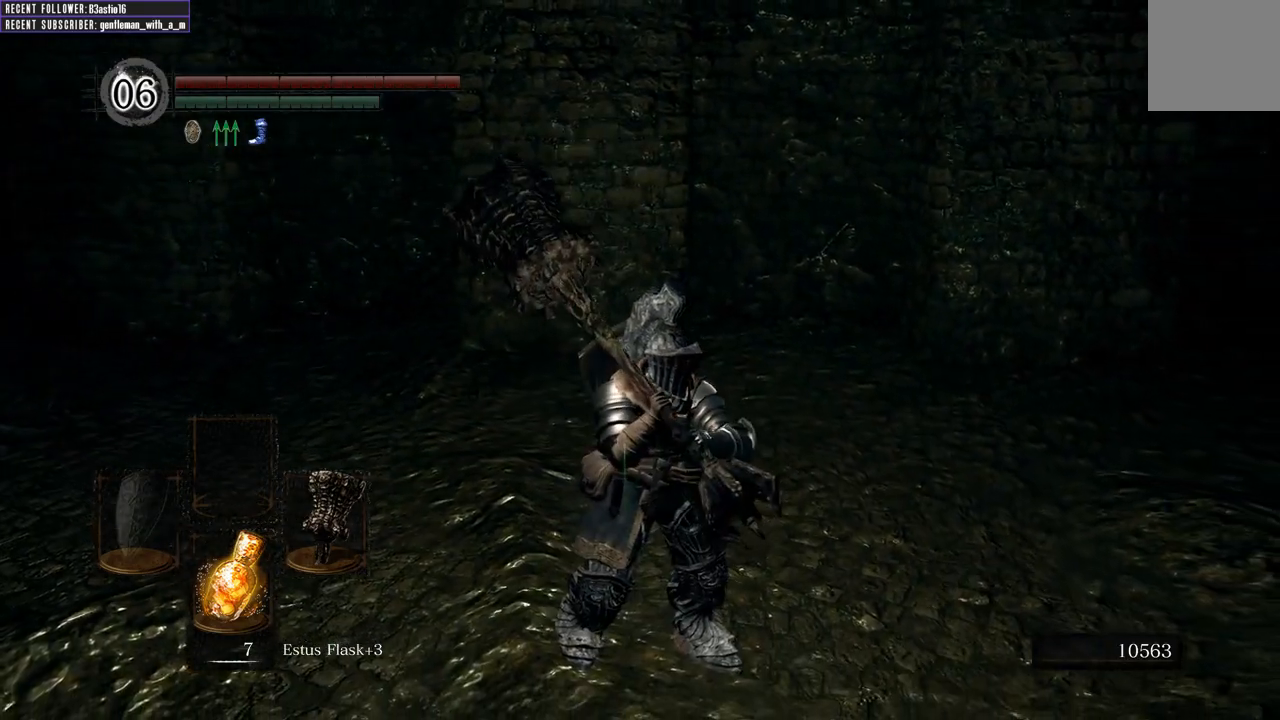
{"buttons": [], "left_stick": "center", "right_stick": "center", "events": []}
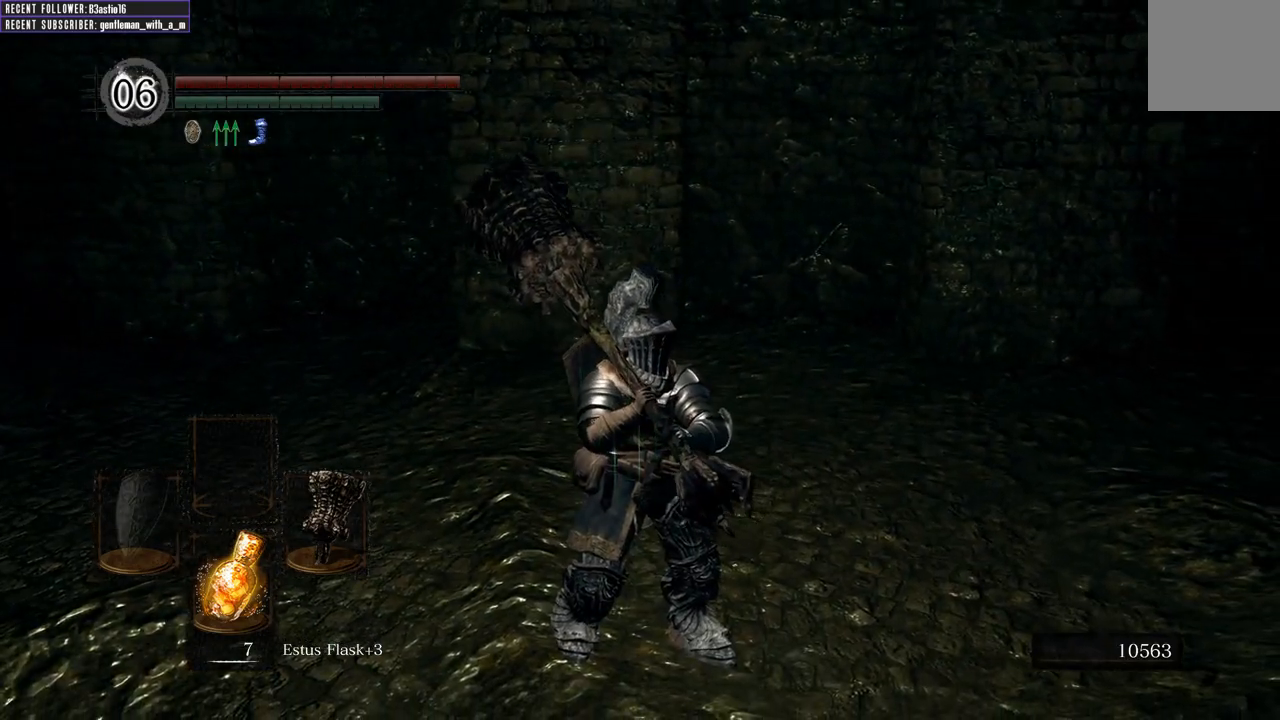
{"buttons": [], "left_stick": "center", "right_stick": "center", "events": []}
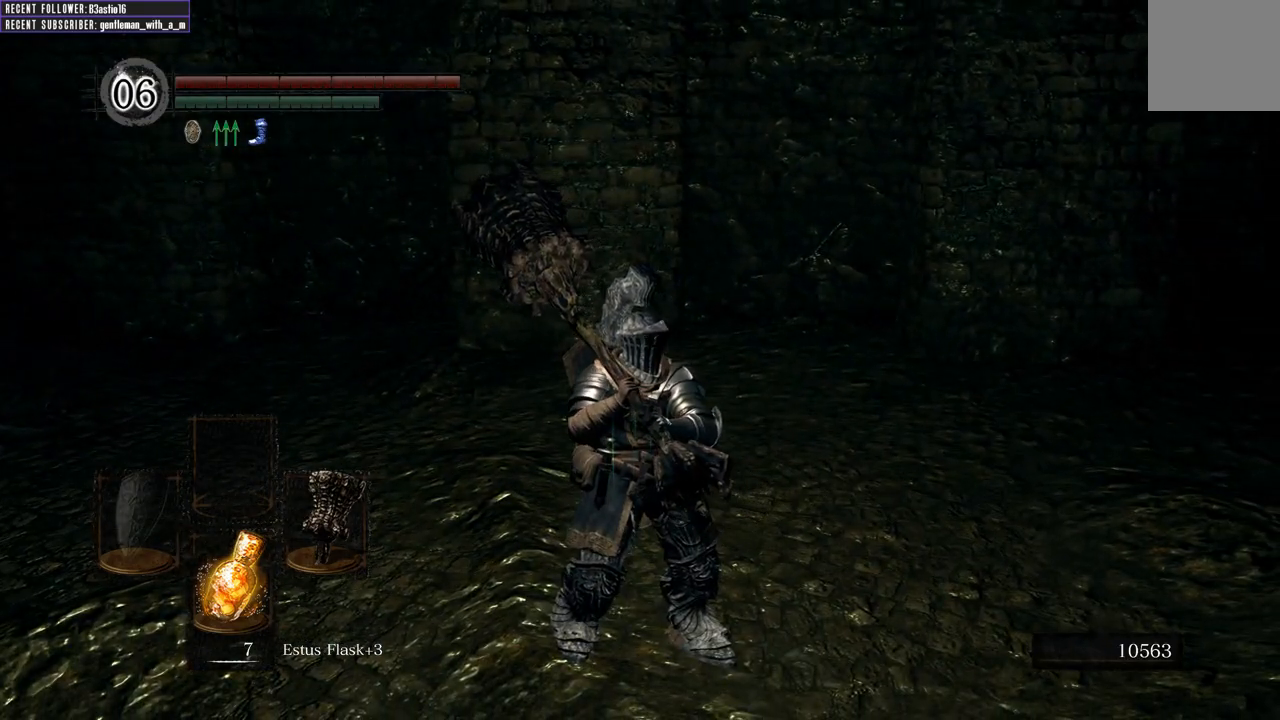
{"buttons": ["DPAD_RIGHT"], "left_stick": "center", "right_stick": "center", "events": [[33, "START", "down"], [200, "START", "up"], [500, "DPAD_RIGHT", "down"]]}
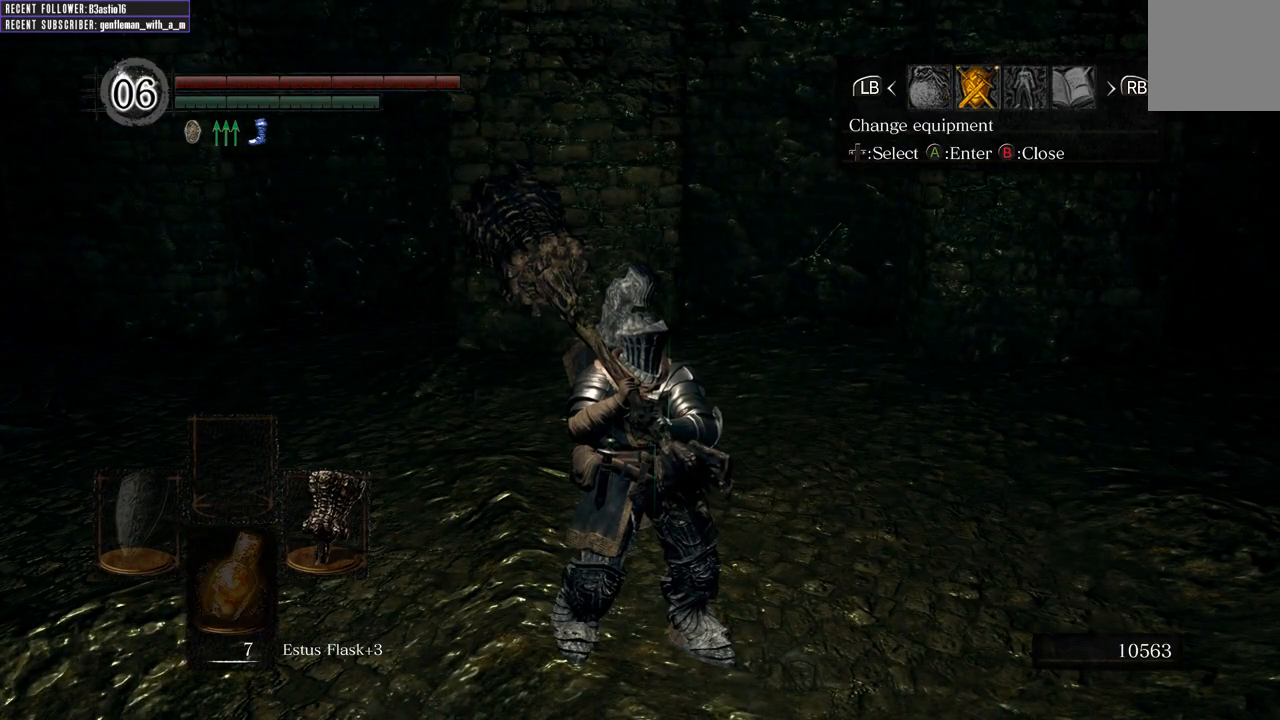
{"buttons": [], "left_stick": "center", "right_stick": "center", "events": [[100, "A", "down"], [100, "DPAD_RIGHT", "up"], [233, "A", "up"]]}
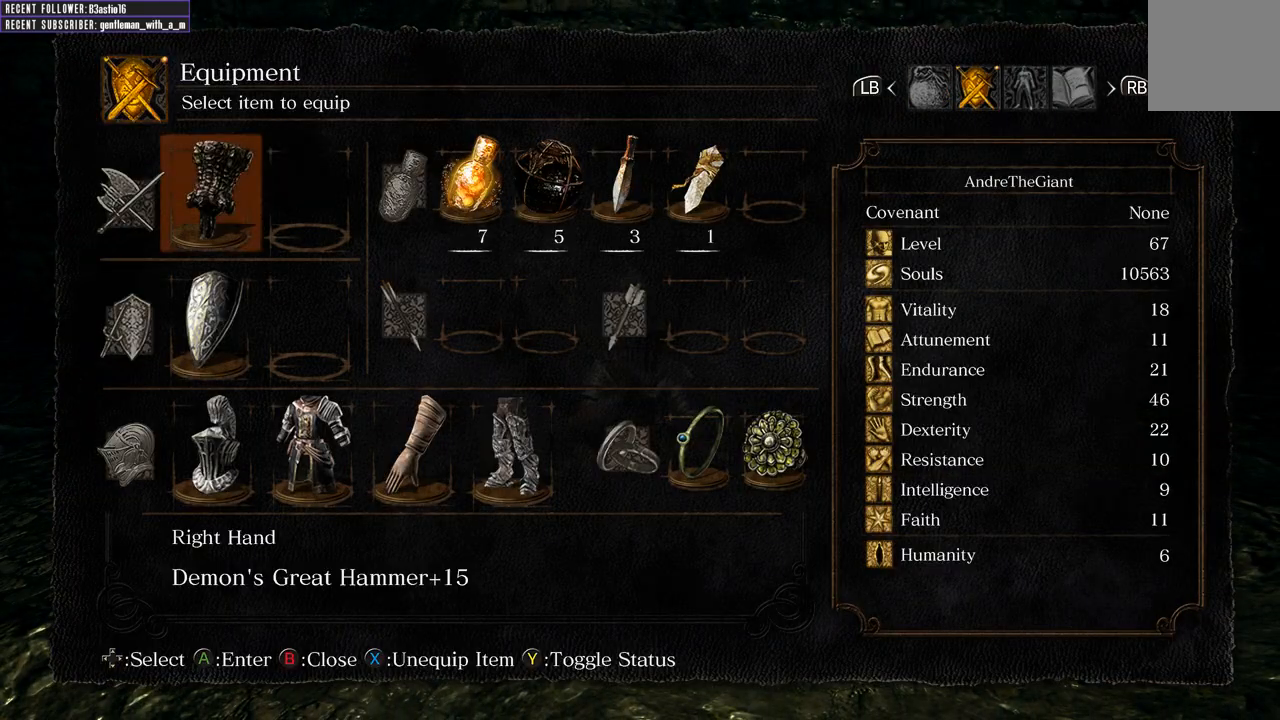
{"buttons": ["DPAD_LEFT"], "left_stick": "center", "right_stick": "center", "events": [[117, "B", "down"], [200, "B", "up"], [483, "DPAD_LEFT", "down"]]}
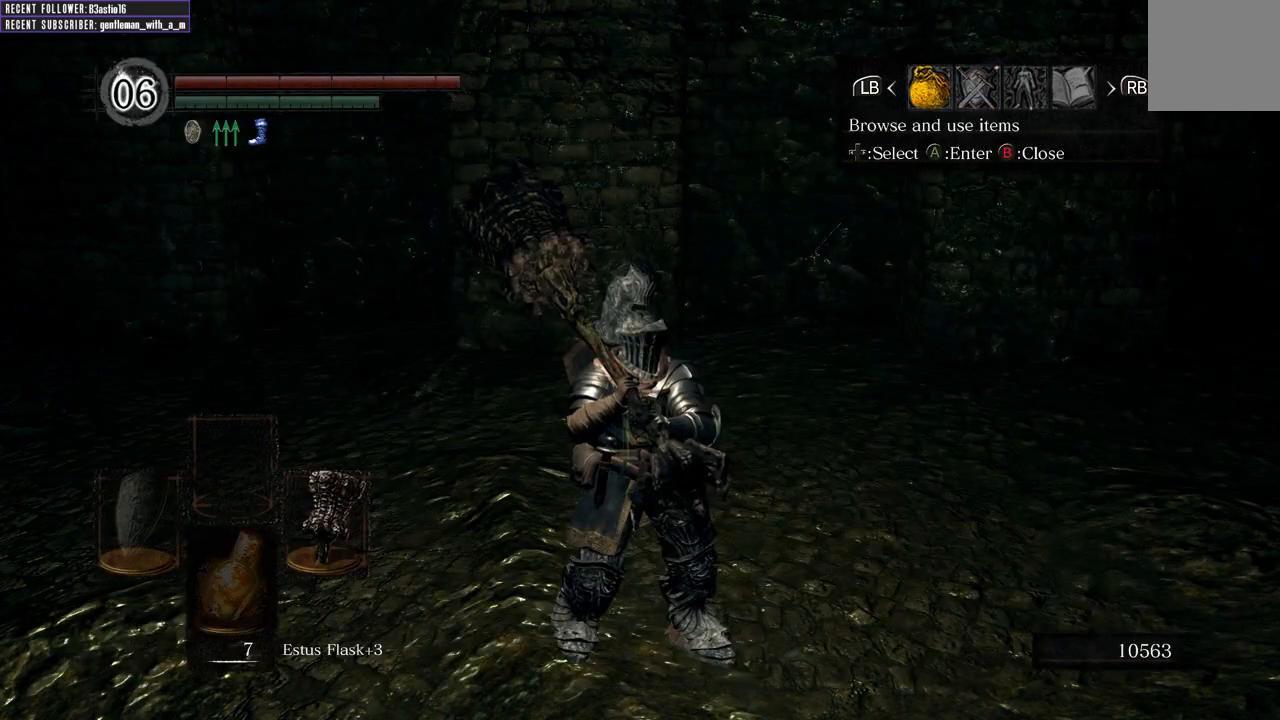
{"buttons": [], "left_stick": "center", "right_stick": "center", "events": [[100, "A", "down"], [117, "DPAD_LEFT", "up"], [233, "A", "up"]]}
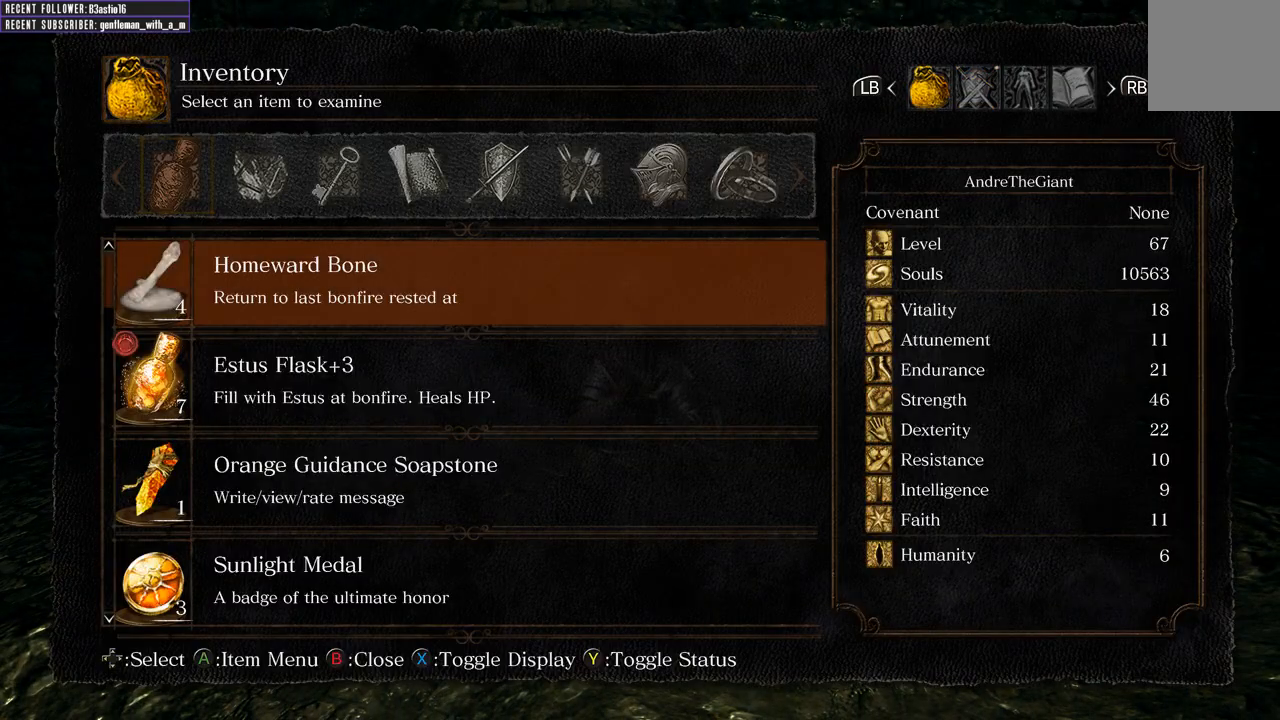
{"buttons": [], "left_stick": "center", "right_stick": "center", "events": [[250, "B", "down"], [350, "B", "up"], [417, "DPAD_RIGHT", "down"], [500, "DPAD_RIGHT", "up"]]}
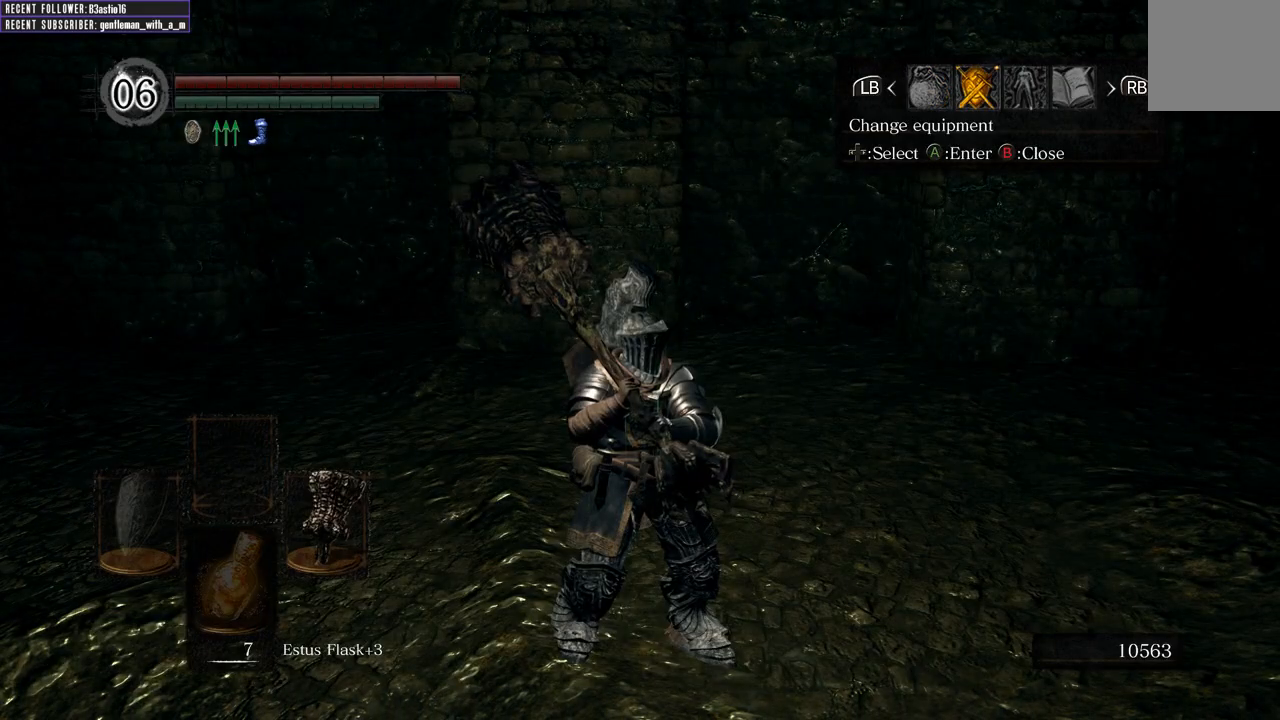
{"buttons": [], "left_stick": "center", "right_stick": "center", "events": [[83, "DPAD_RIGHT", "down"], [167, "DPAD_RIGHT", "up"], [200, "A", "down"], [367, "A", "up"]]}
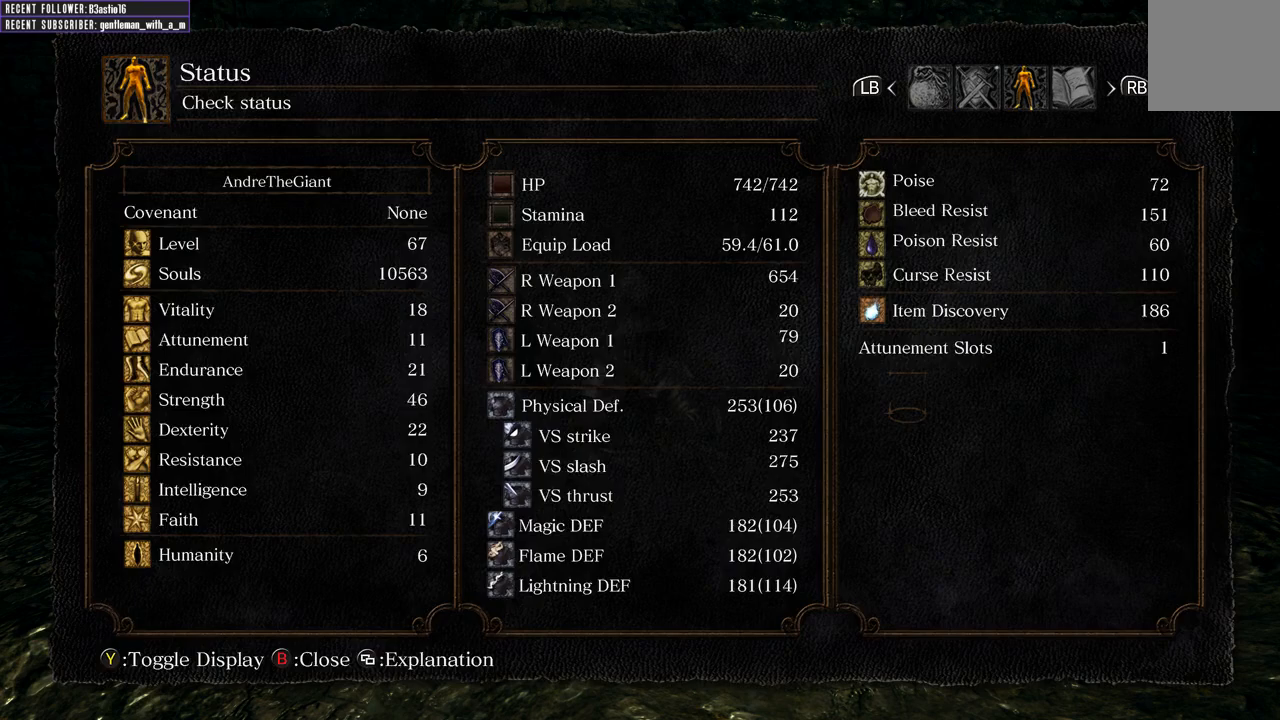
{"buttons": ["DPAD_LEFT"], "left_stick": "center", "right_stick": "center", "events": [[133, "B", "down"], [267, "B", "up"], [300, "DPAD_LEFT", "down"], [383, "DPAD_LEFT", "up"], [450, "DPAD_LEFT", "down"]]}
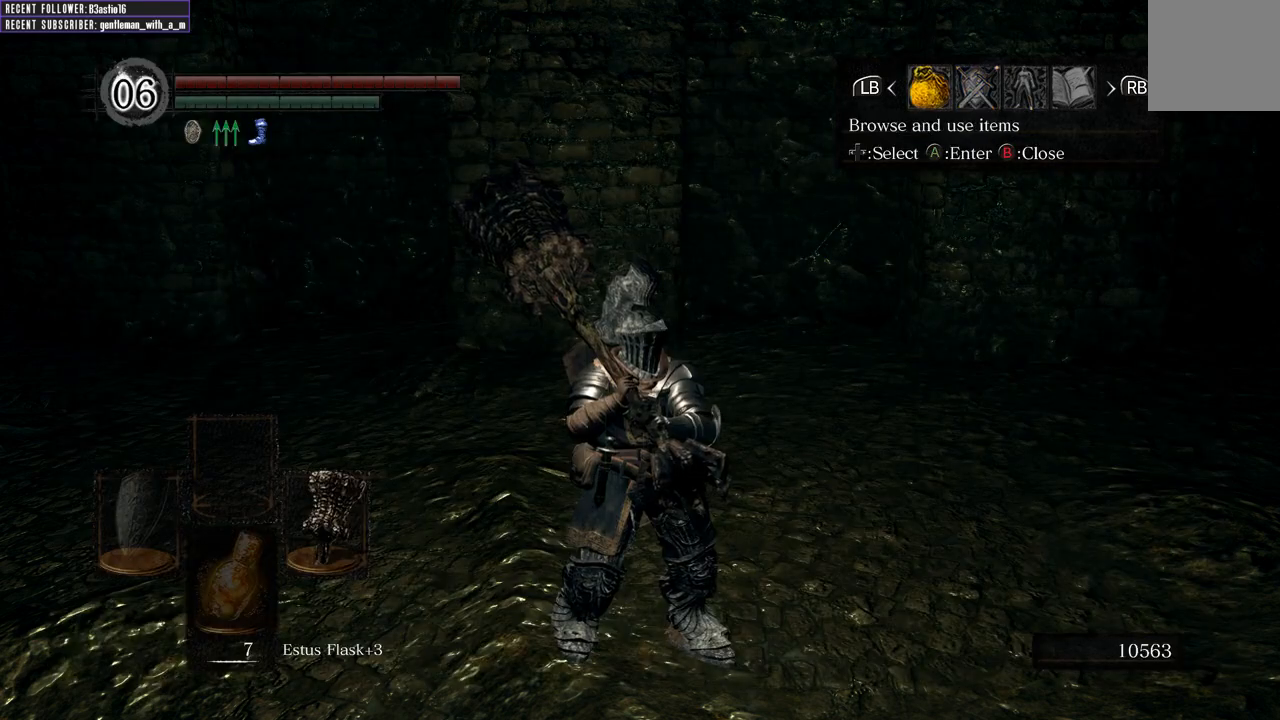
{"buttons": [], "left_stick": "center", "right_stick": "center", "events": [[67, "DPAD_LEFT", "up"], [83, "A", "down"], [250, "A", "up"]]}
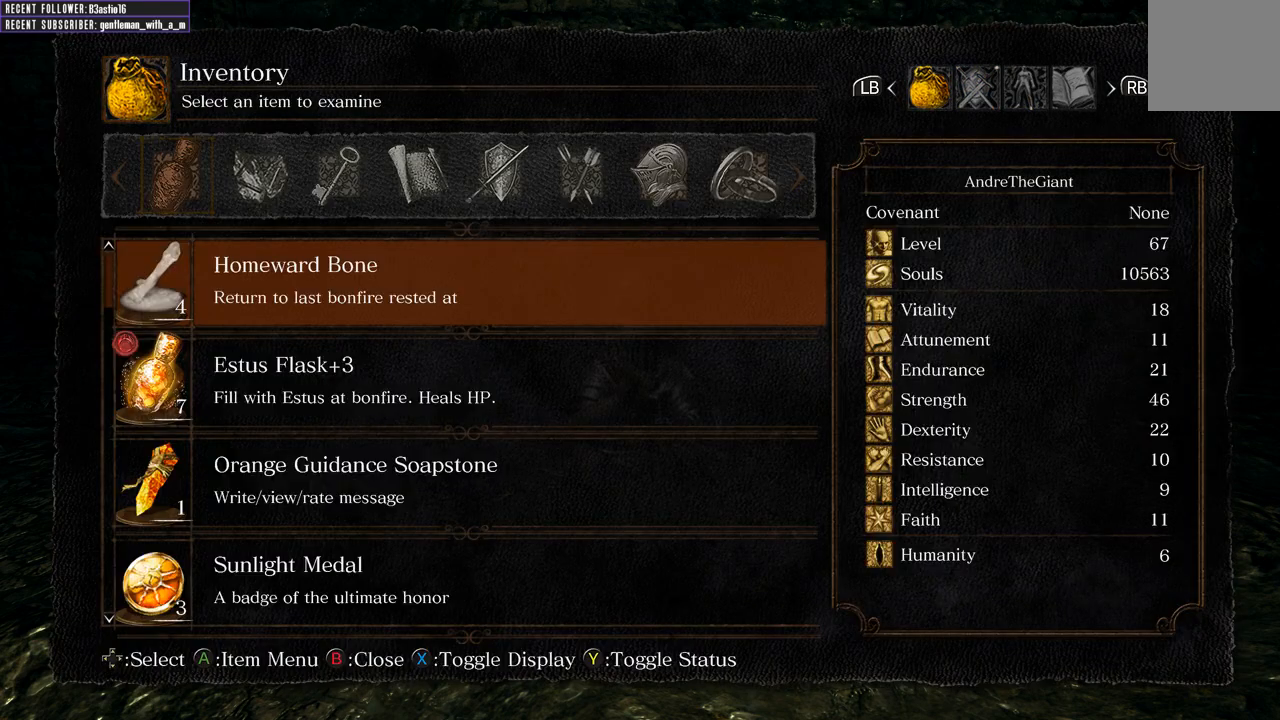
{"buttons": ["A"], "left_stick": "center", "right_stick": "center", "events": [[150, "B", "down"], [283, "B", "up"], [317, "DPAD_RIGHT", "down"], [367, "A", "down"], [400, "DPAD_RIGHT", "up"]]}
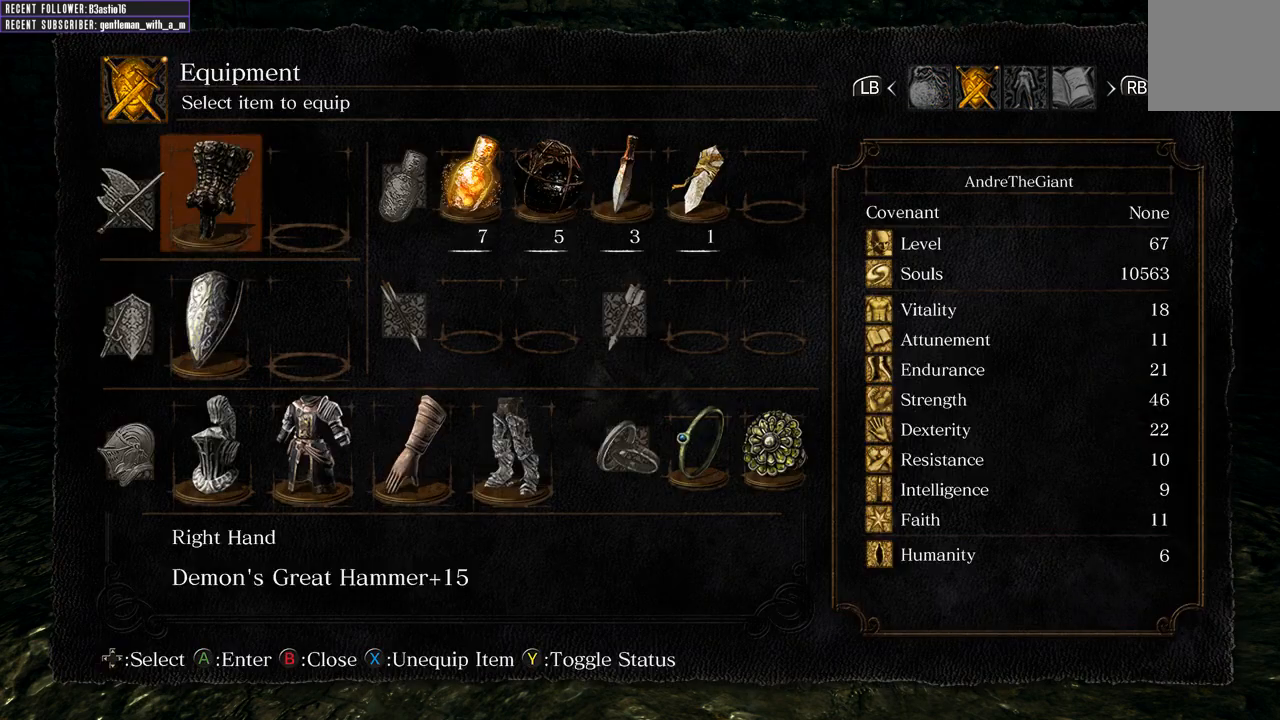
{"buttons": [], "left_stick": "center", "right_stick": "center", "events": [[33, "A", "up"]]}
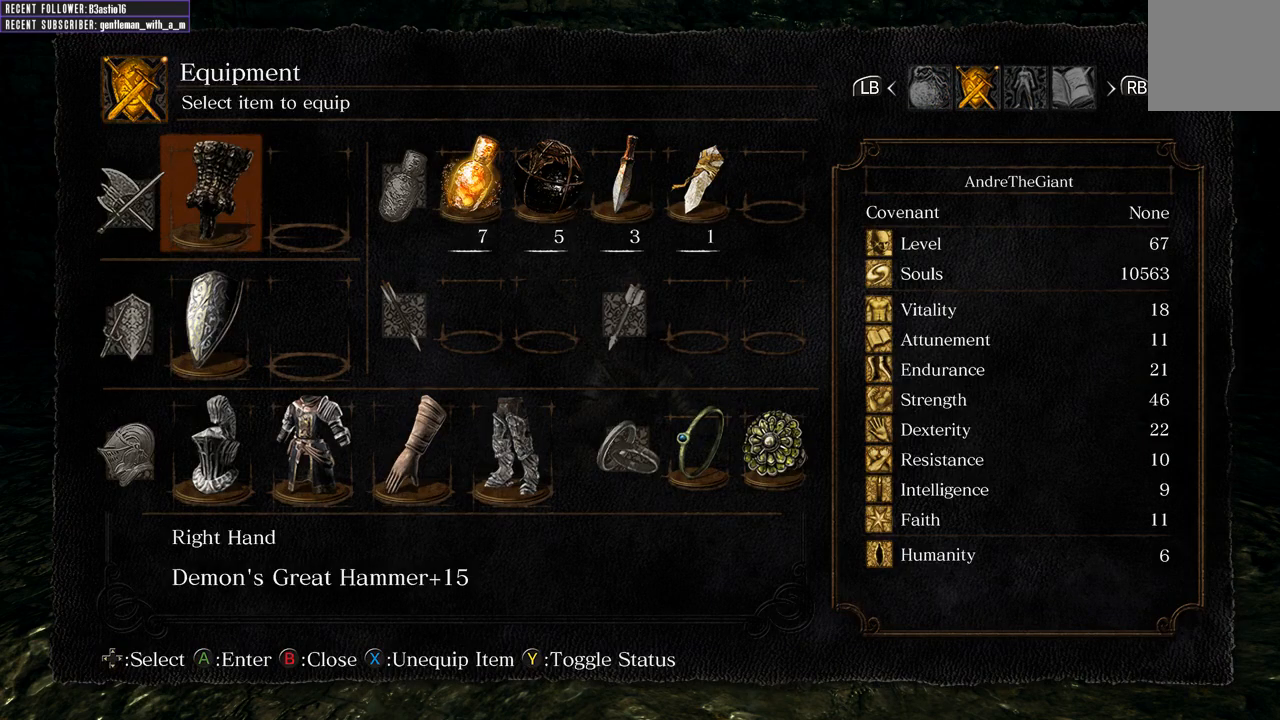
{"buttons": [], "left_stick": "center", "right_stick": "center", "events": [[33, "B", "down"], [150, "B", "up"], [333, "DPAD_RIGHT", "down"], [450, "DPAD_RIGHT", "up"]]}
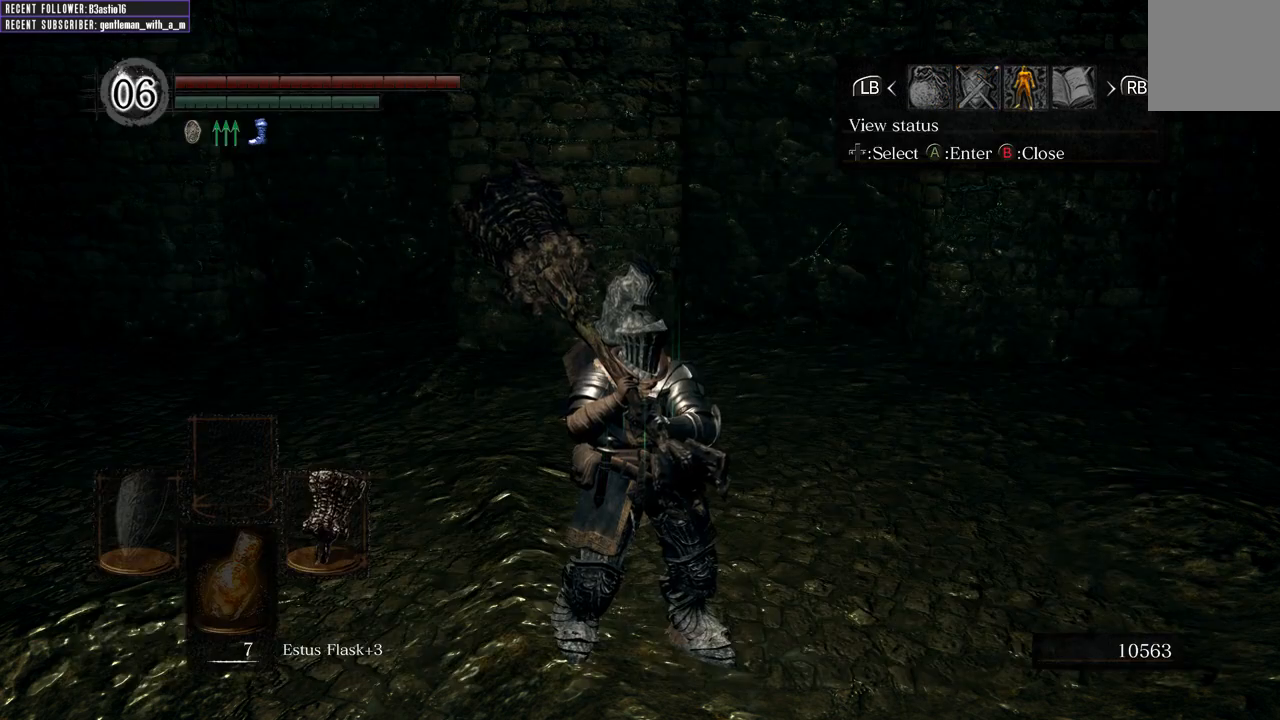
{"buttons": [], "left_stick": "center", "right_stick": "center", "events": [[233, "DPAD_LEFT", "down"], [300, "DPAD_LEFT", "up"], [383, "DPAD_LEFT", "down"], [450, "DPAD_LEFT", "up"]]}